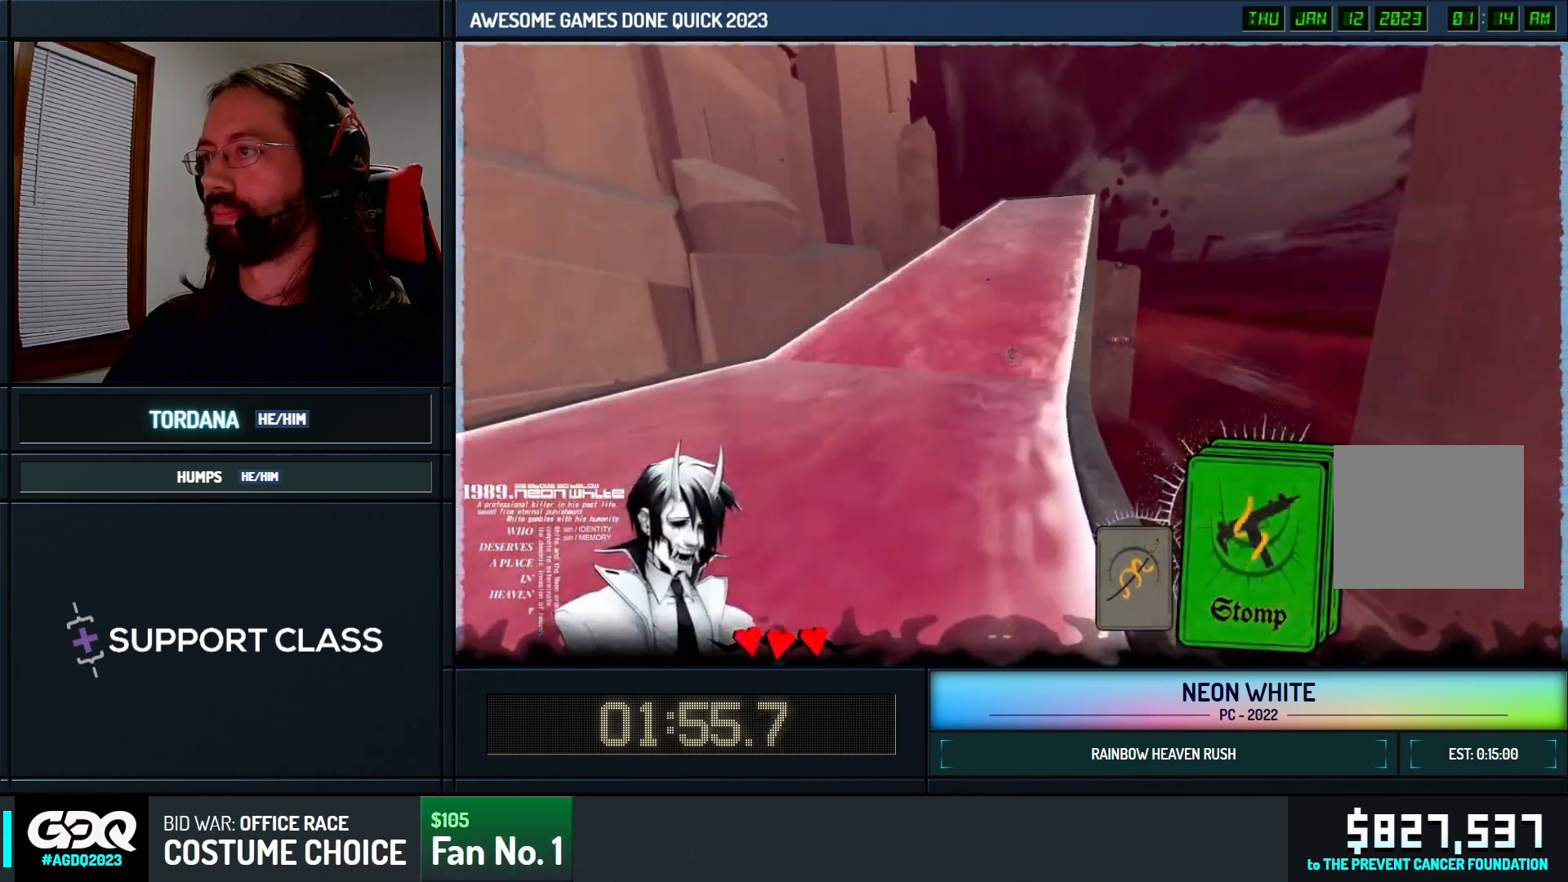
Gameplay with keyboard; each line is a JSON object with the keys held at the frame after it. "events" lists presses ("down") and releases ("up") of "cards", "down", "left", "look", "right", "space" and "up" between this image and that frame as [ms after this image, input, new state], when the widget could be followed in between. No other keys are recorded. Mouse input is not recorded. Key names are as the overlay labels them; some are game actions (e.g. jump) rather than physical keys.
{"keys": ["space", "up"], "events": [[250, "space", "down"]]}
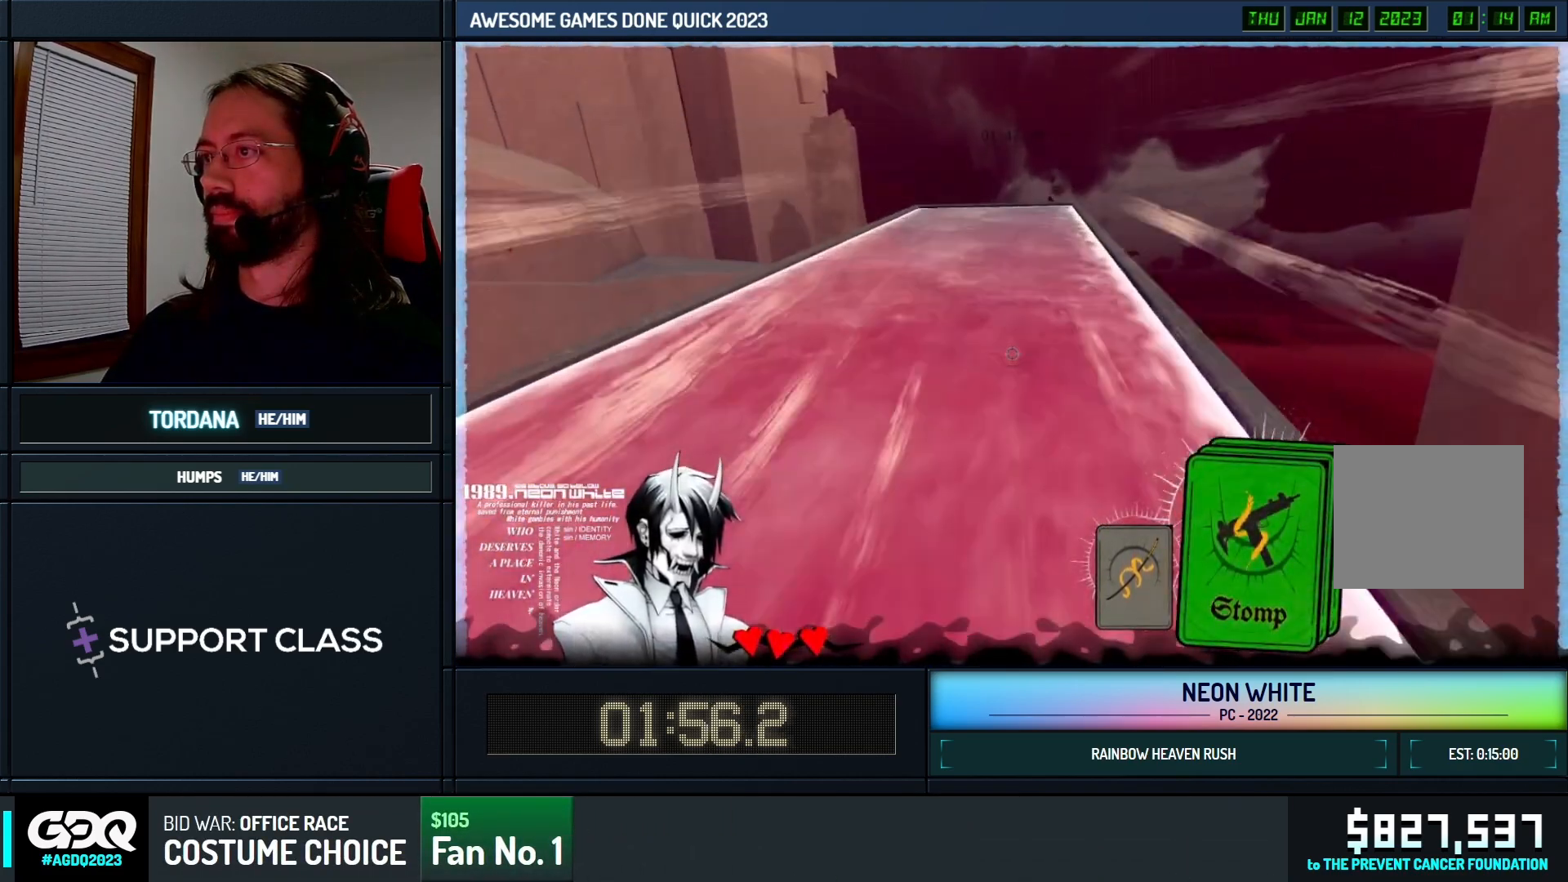
{"keys": ["up"]}
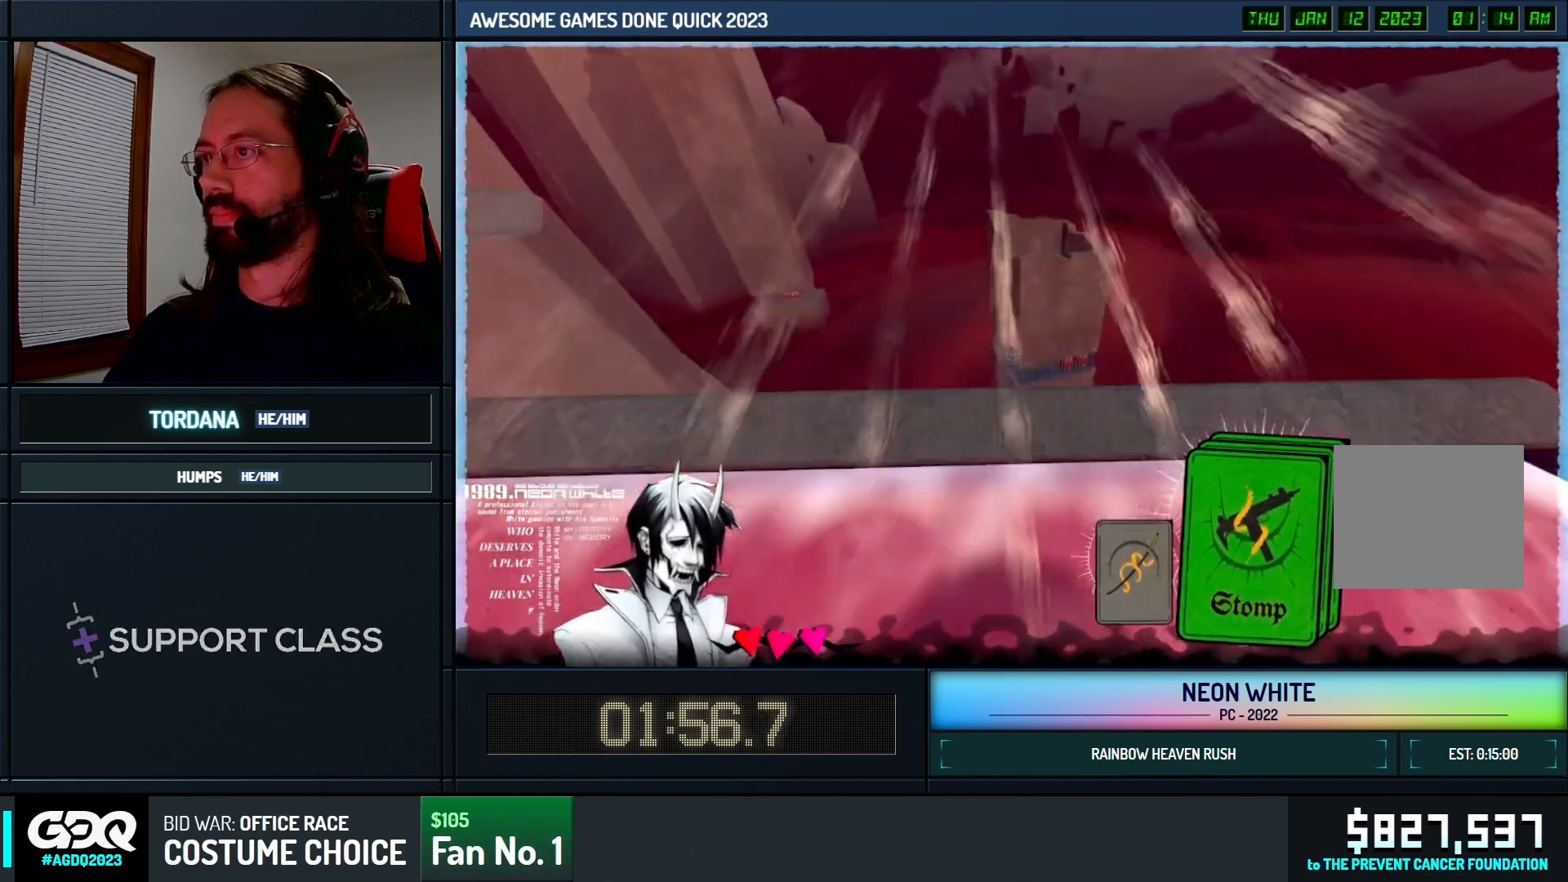
{"keys": ["up"]}
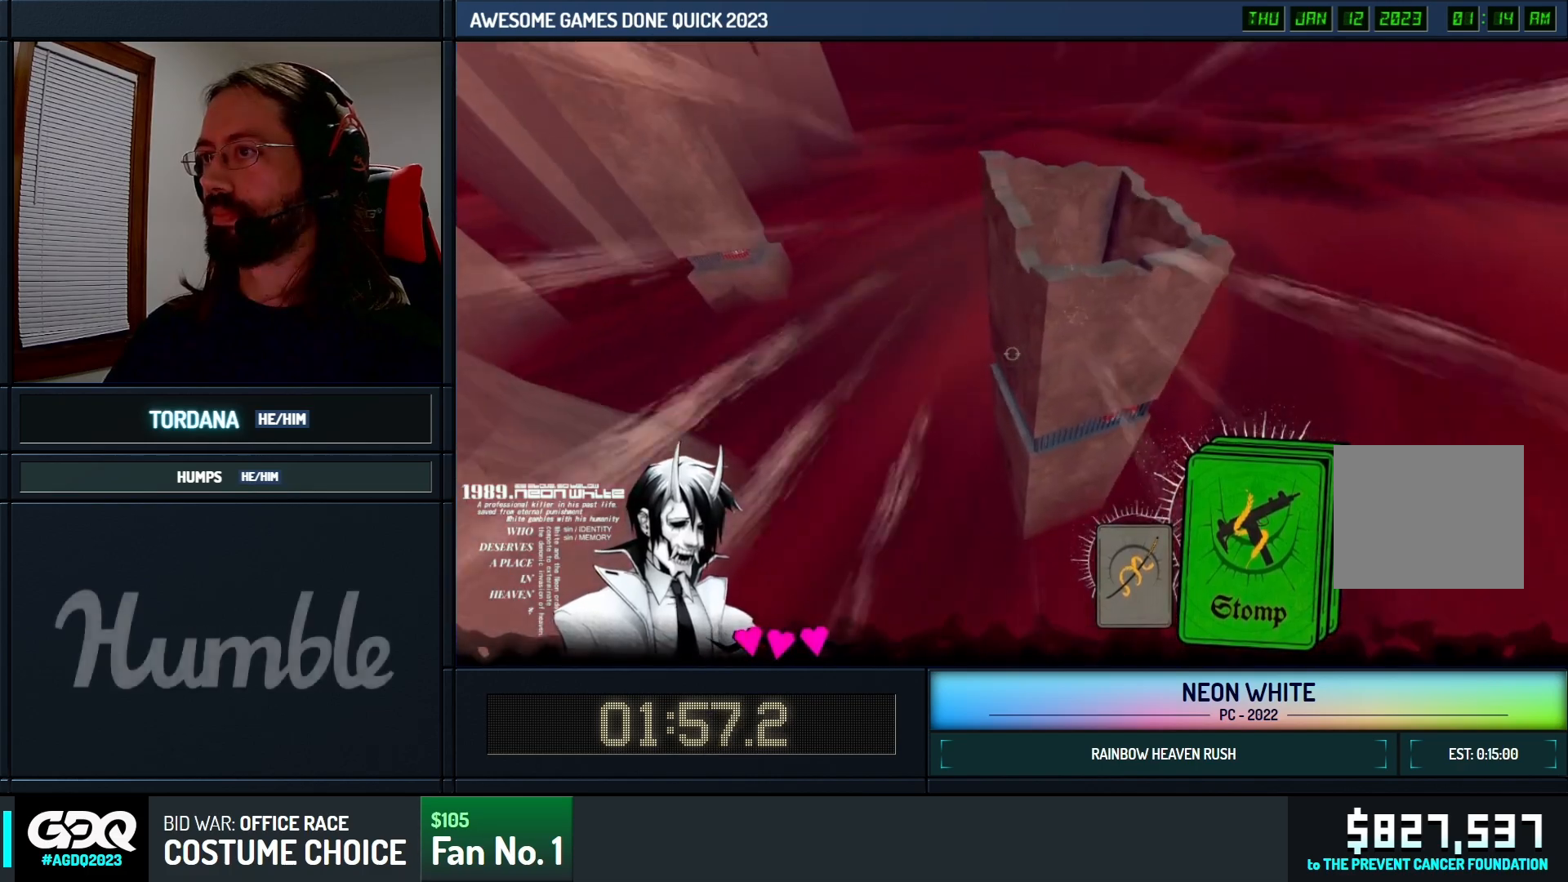
{"keys": ["up"], "events": []}
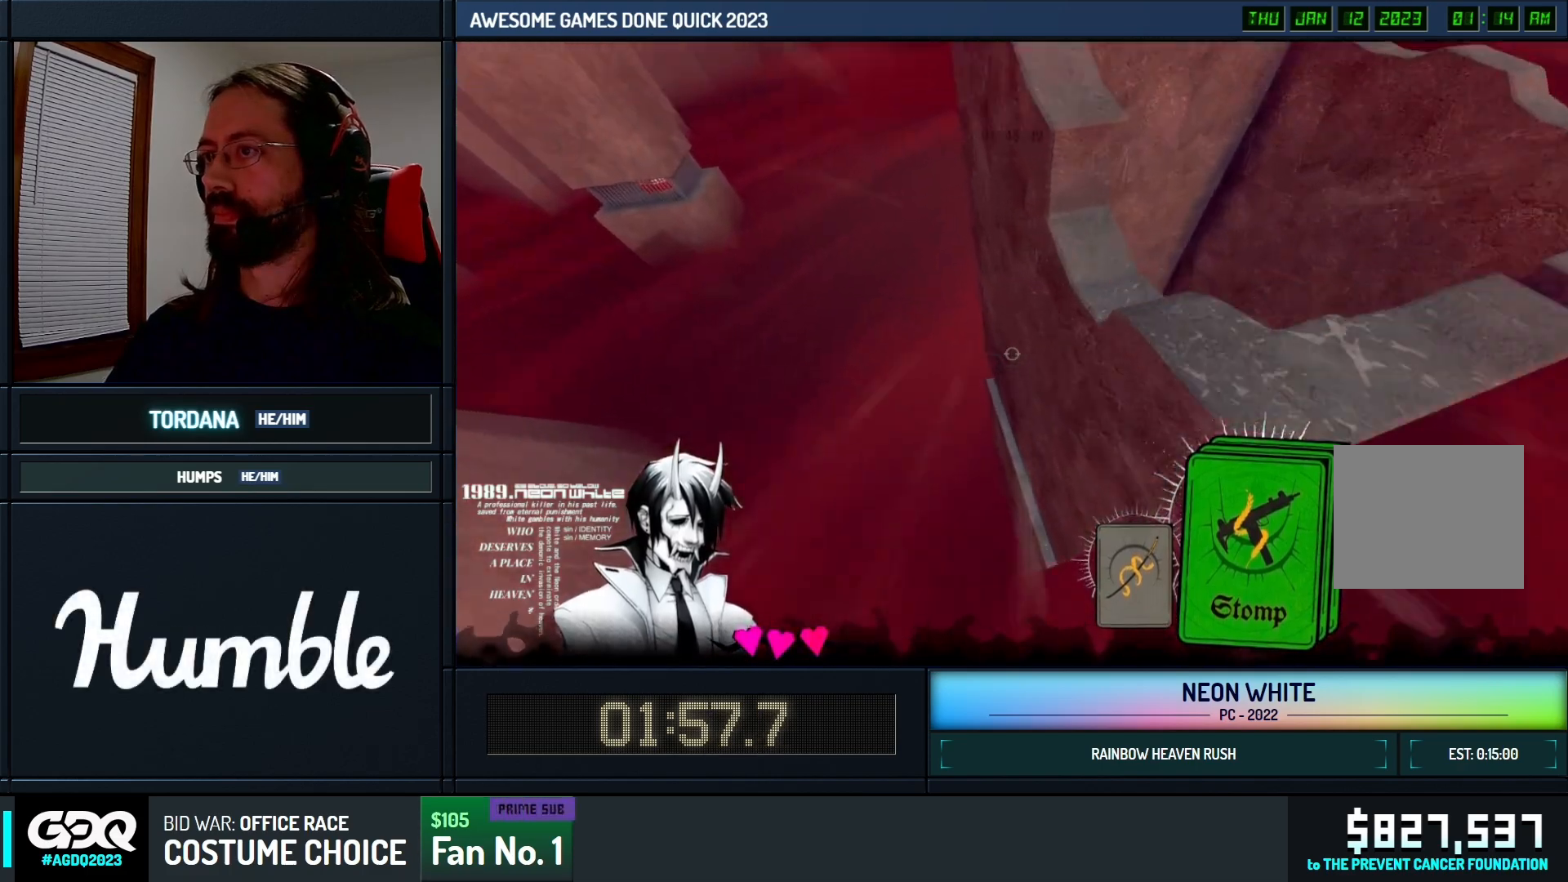
{"keys": ["cards", "up"], "events": [[500, "cards", "down"]]}
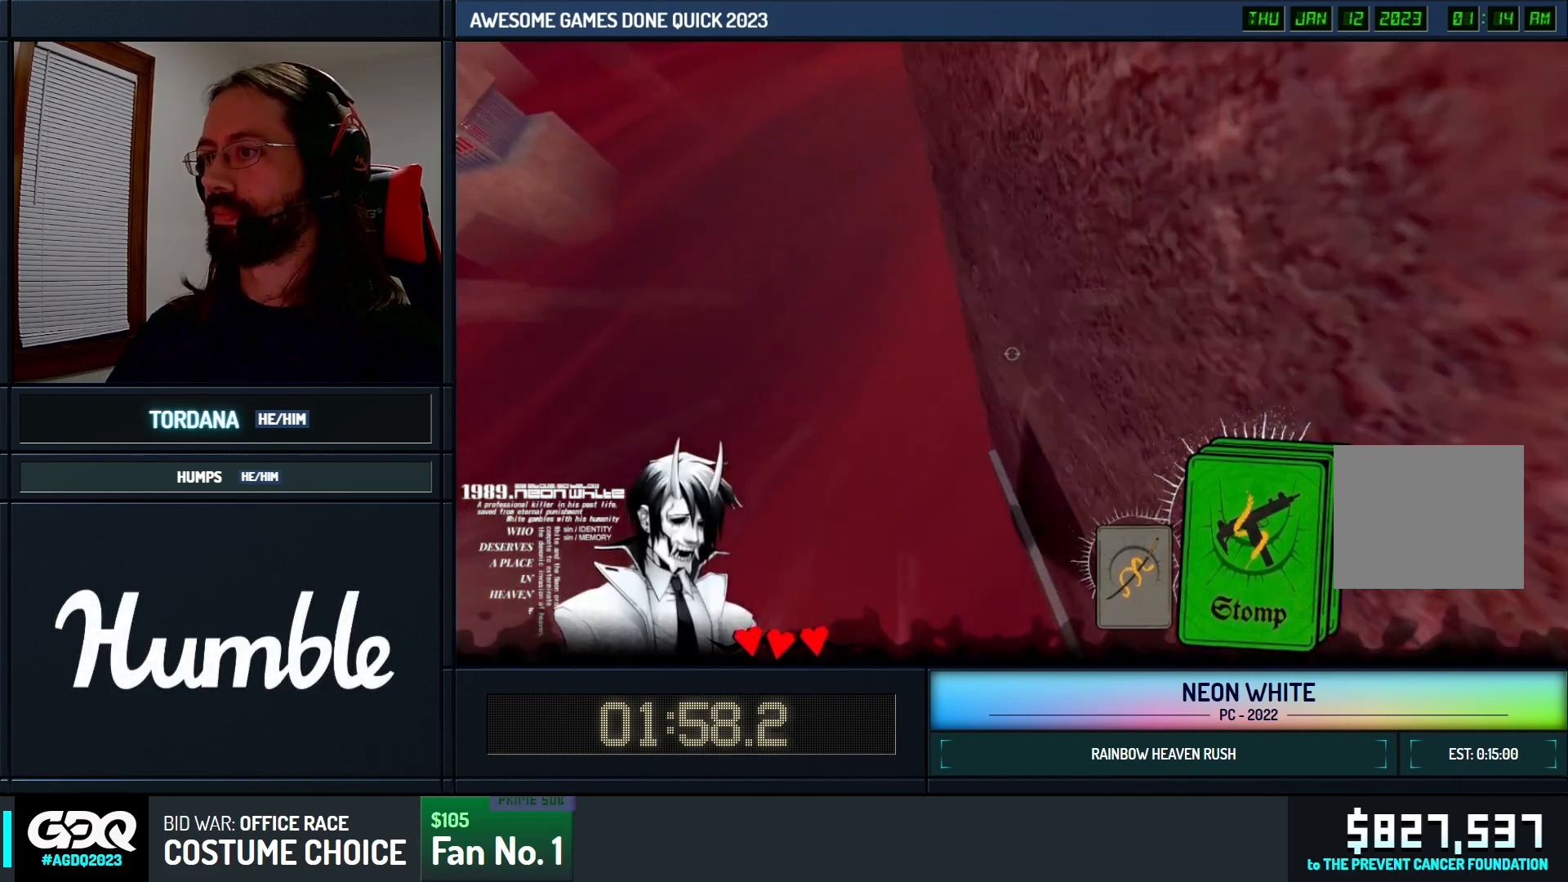
{"keys": ["up"], "events": [[133, "cards", "up"]]}
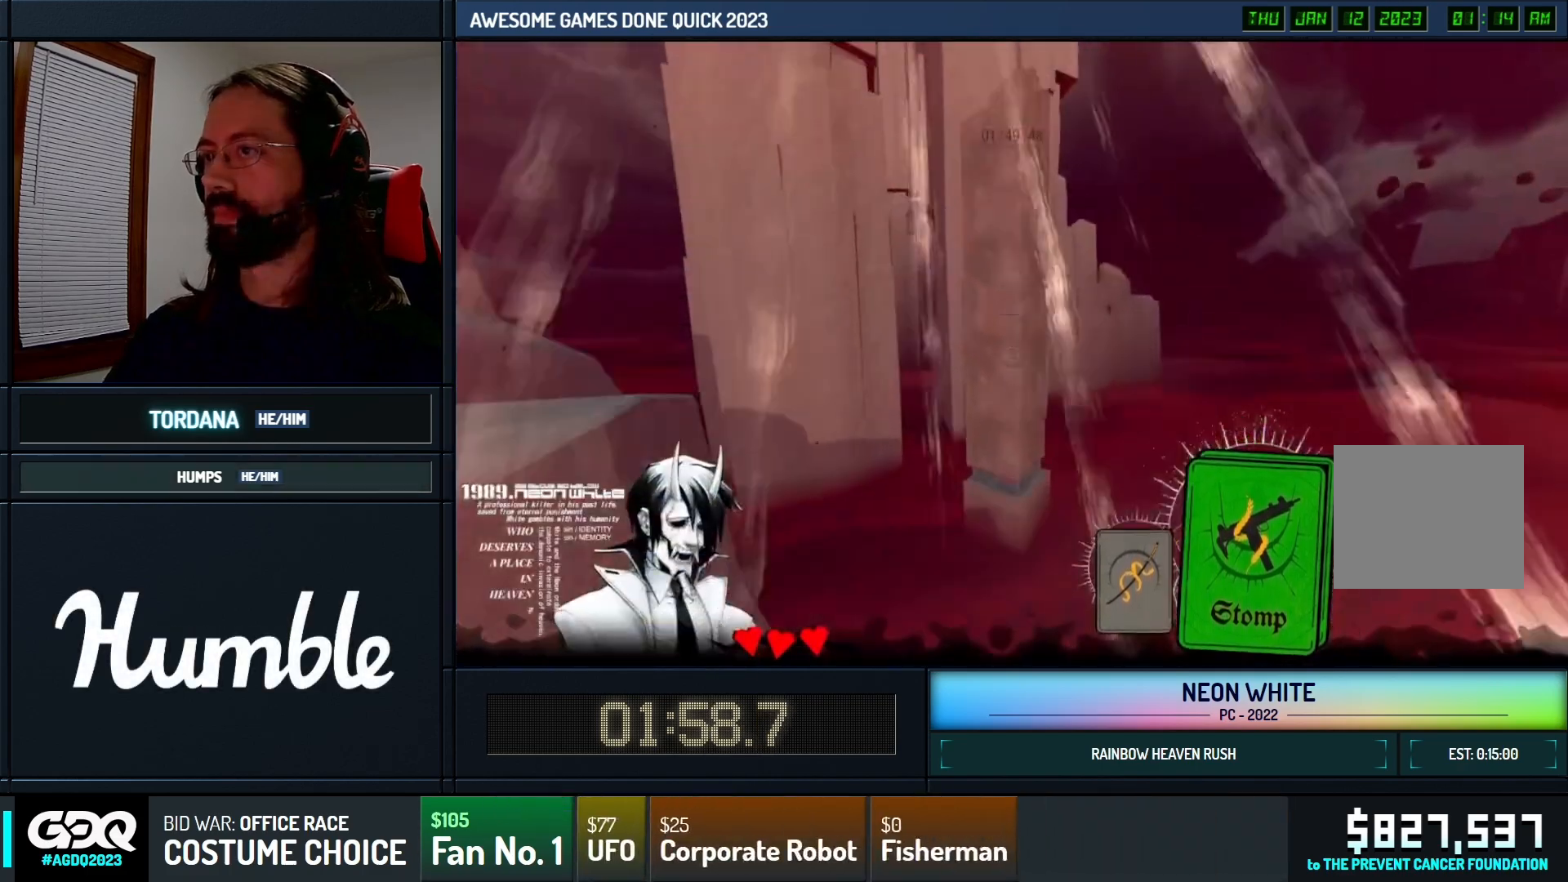
{"keys": ["up"], "events": []}
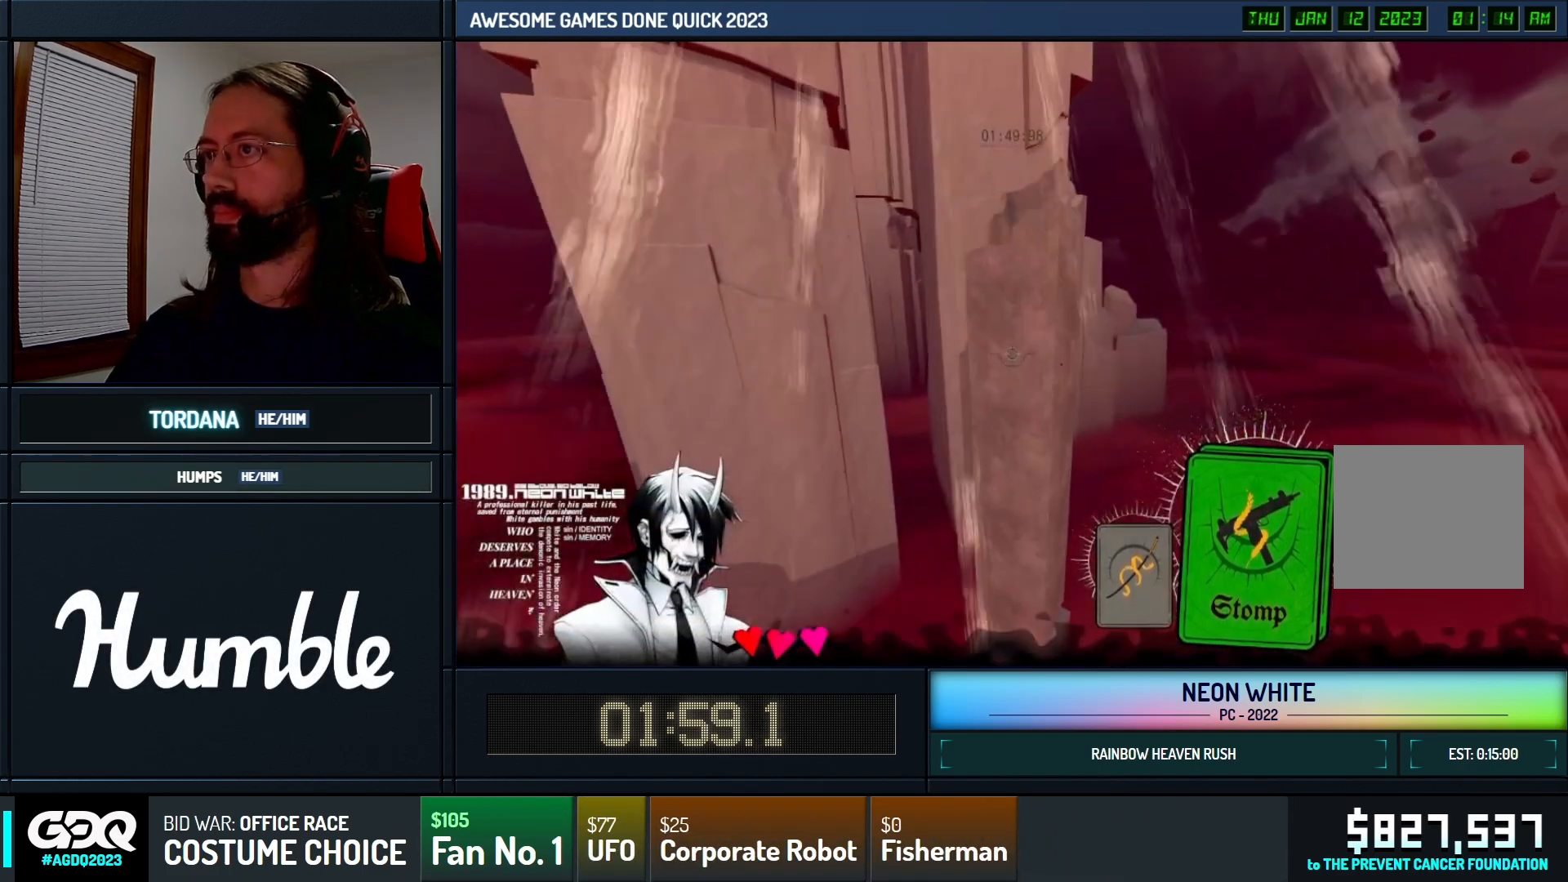
{"keys": ["up"], "events": []}
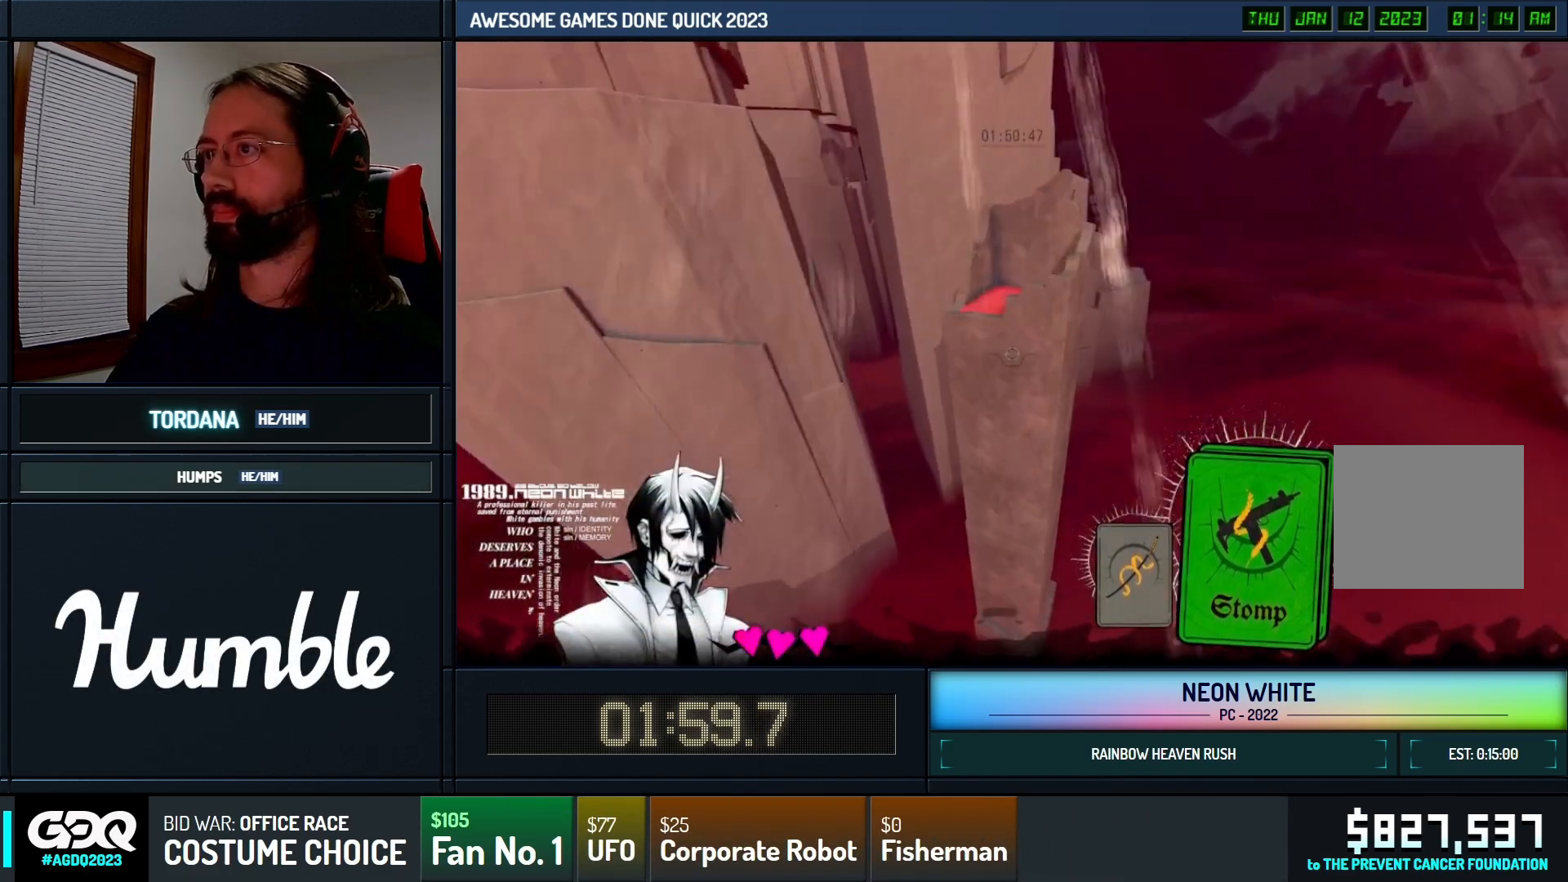
{"keys": ["up"], "events": []}
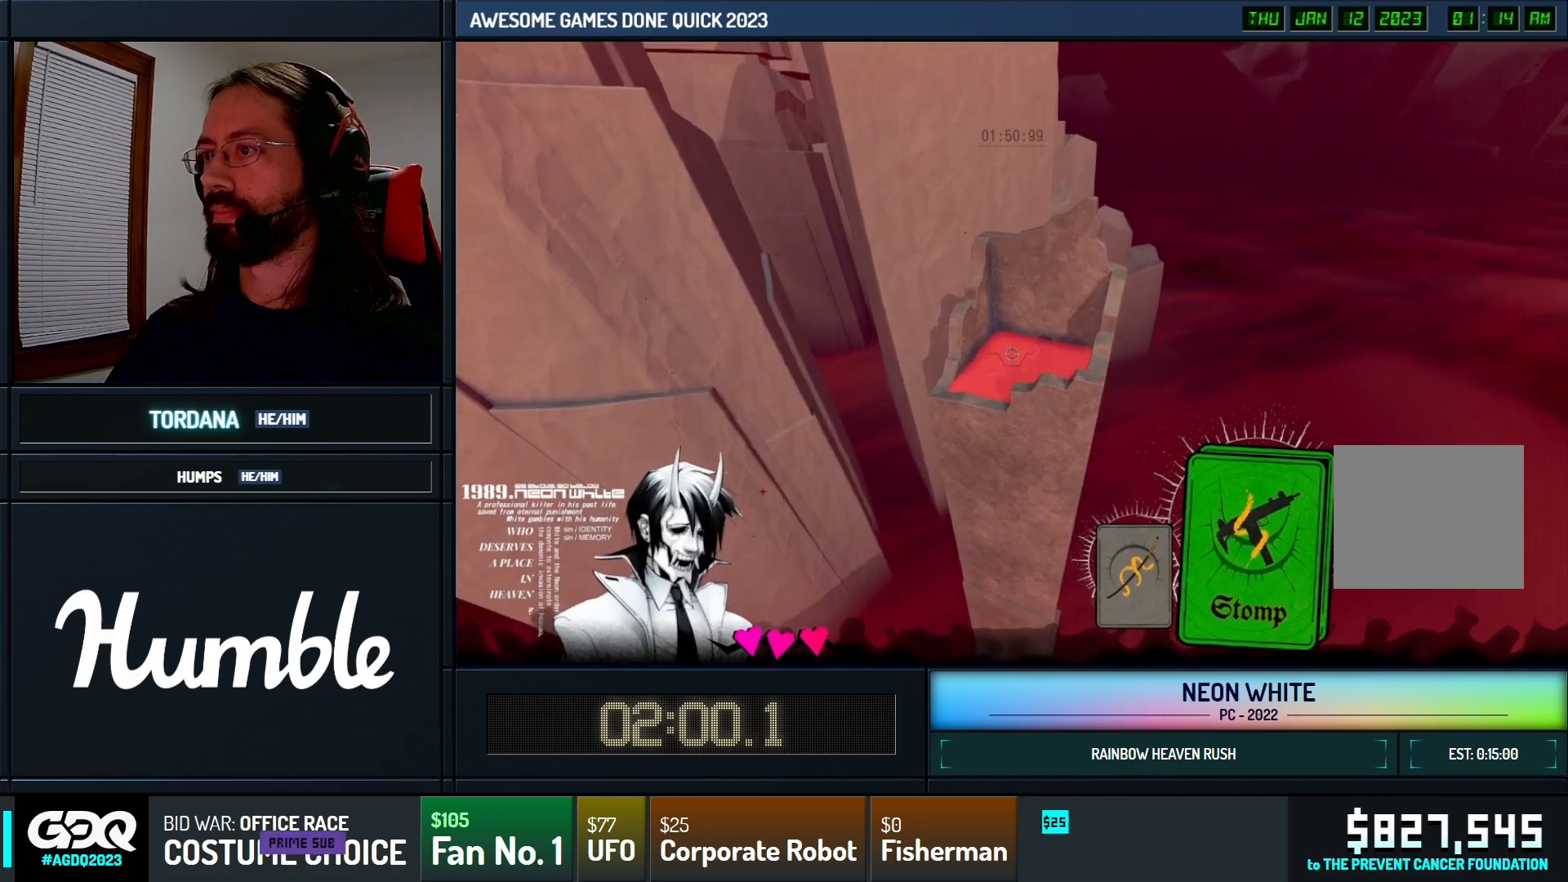
{"keys": ["up"], "events": []}
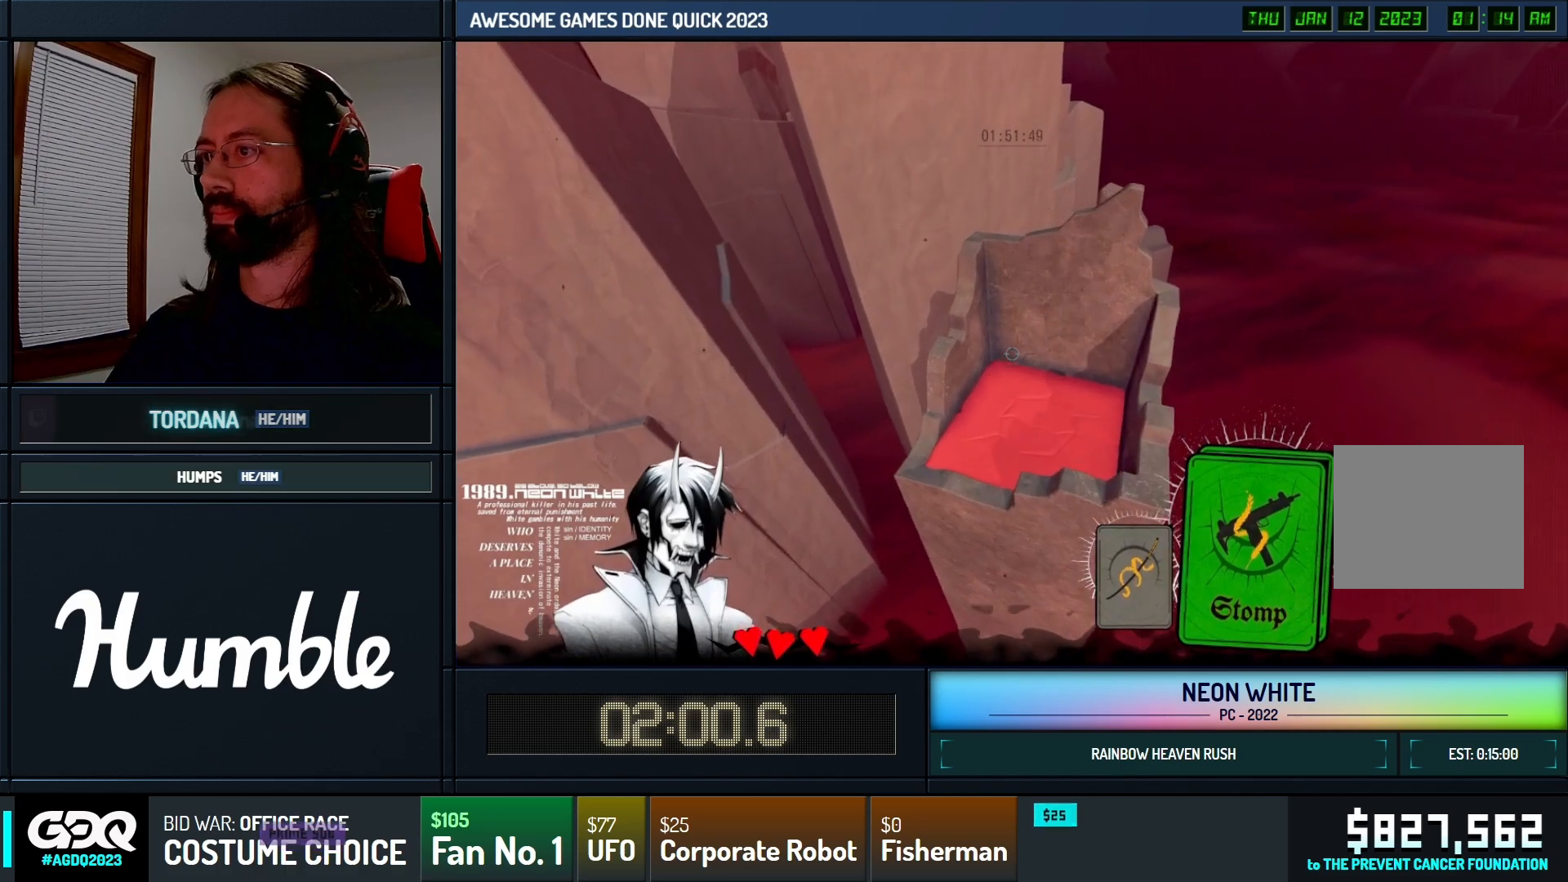
{"keys": ["up"], "events": []}
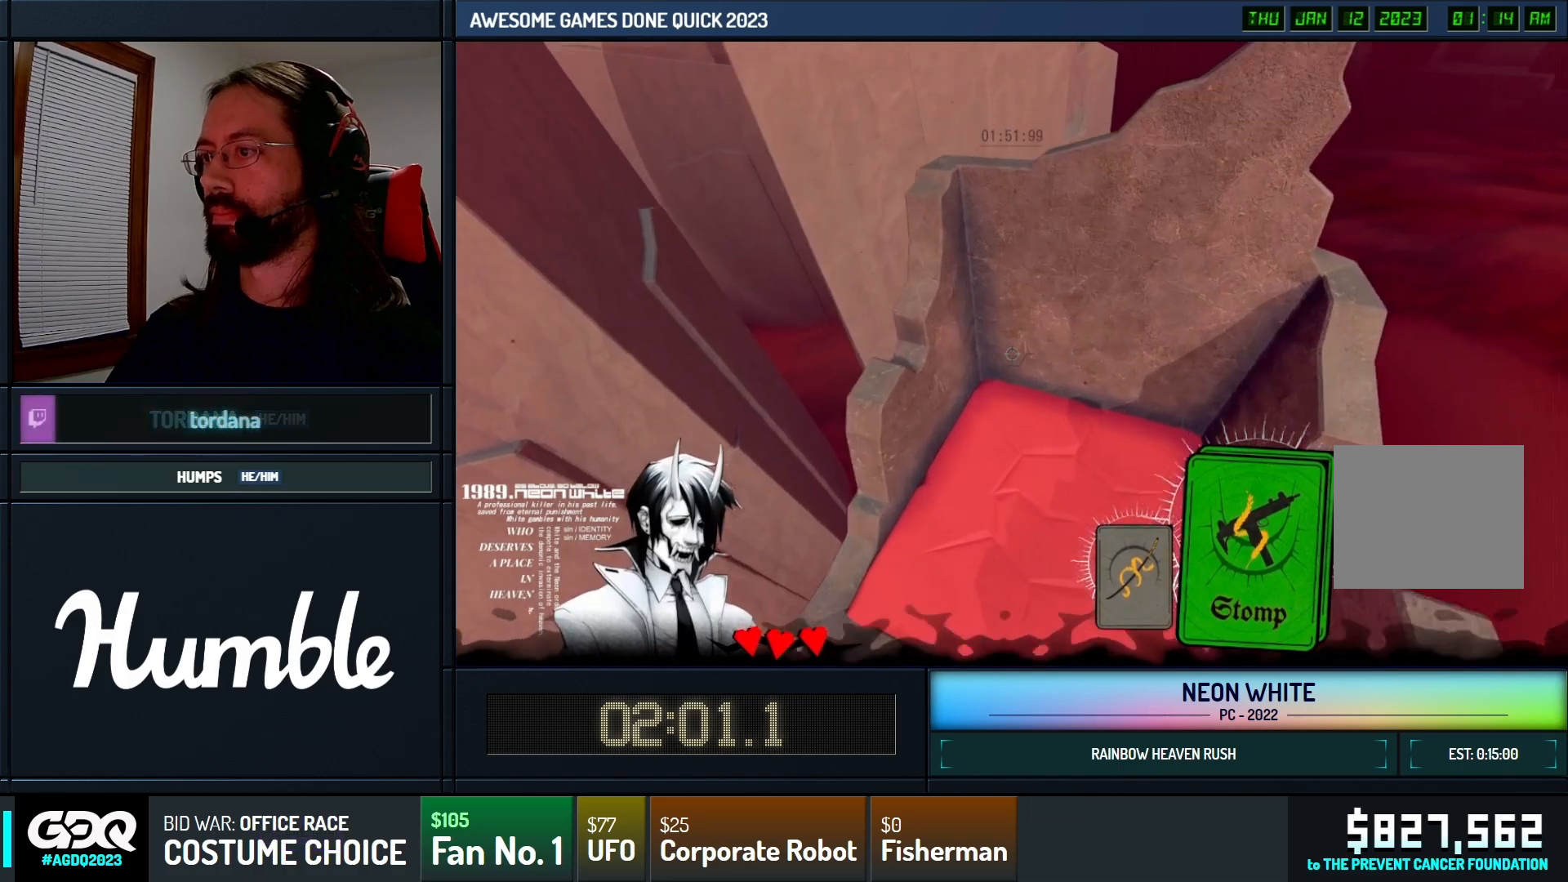
{"keys": [], "events": [[400, "cards", "down"], [400, "up", "up"], [450, "cards", "up"]]}
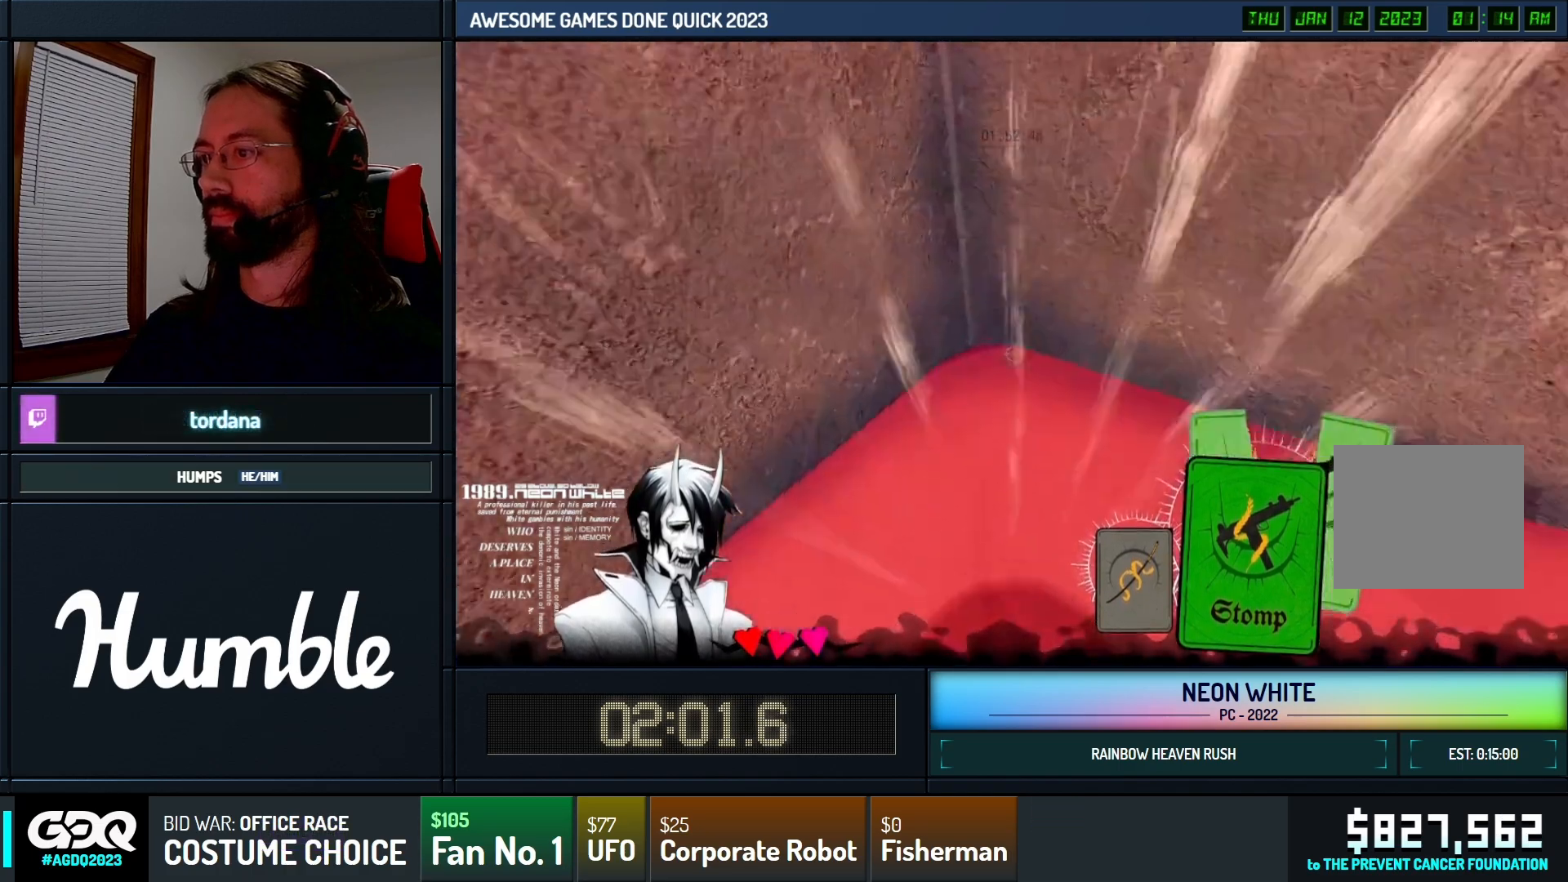
{"keys": [], "events": [[50, "cards", "down"], [83, "right", "down"], [100, "cards", "up"], [133, "right", "up"]]}
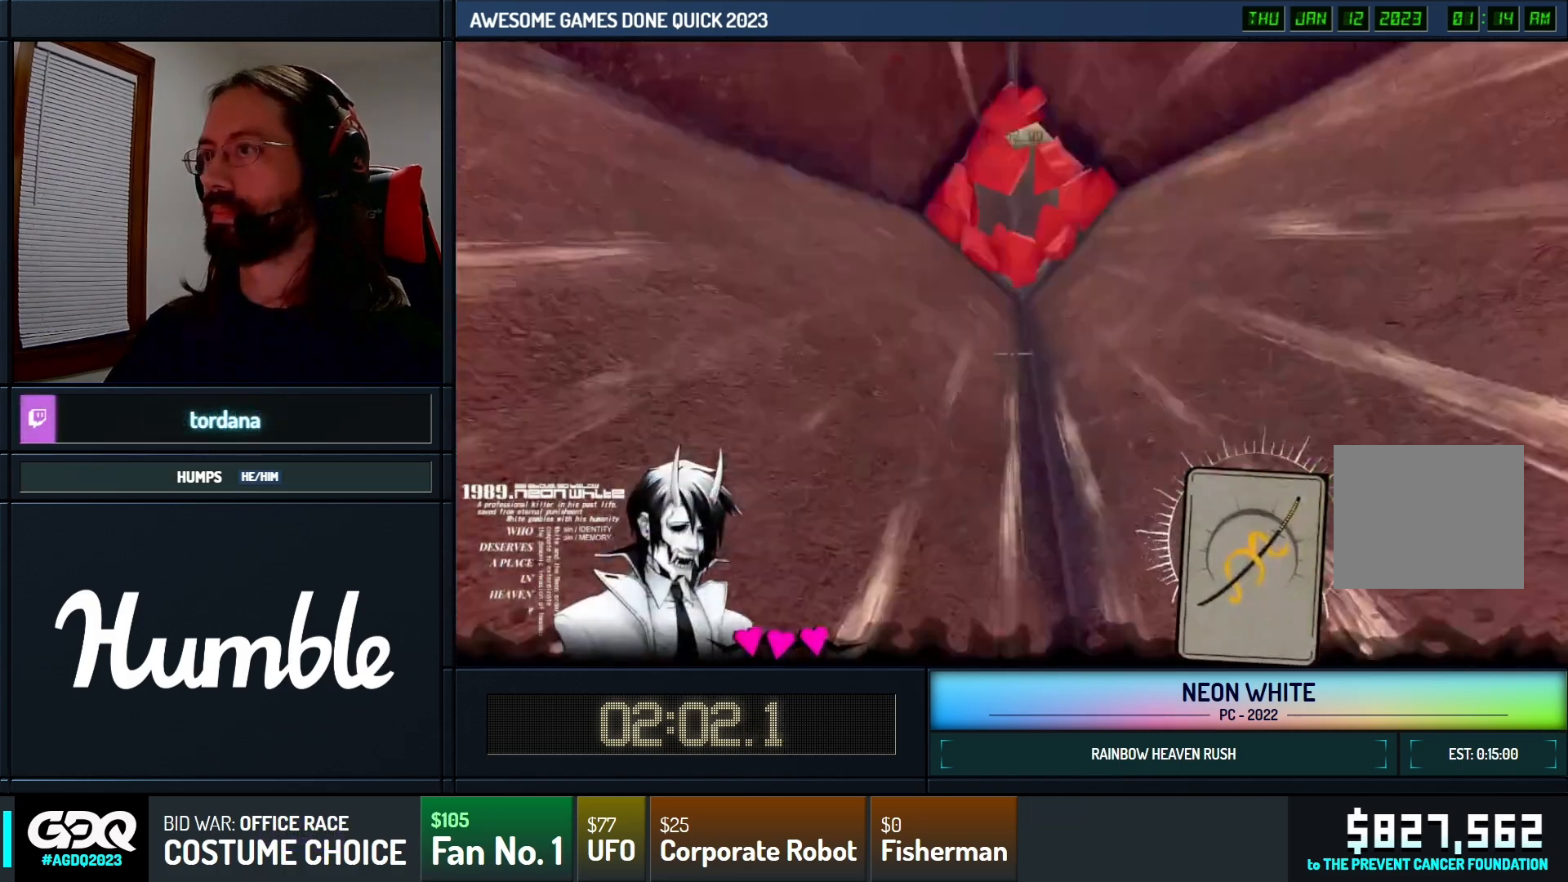
{"keys": [], "events": []}
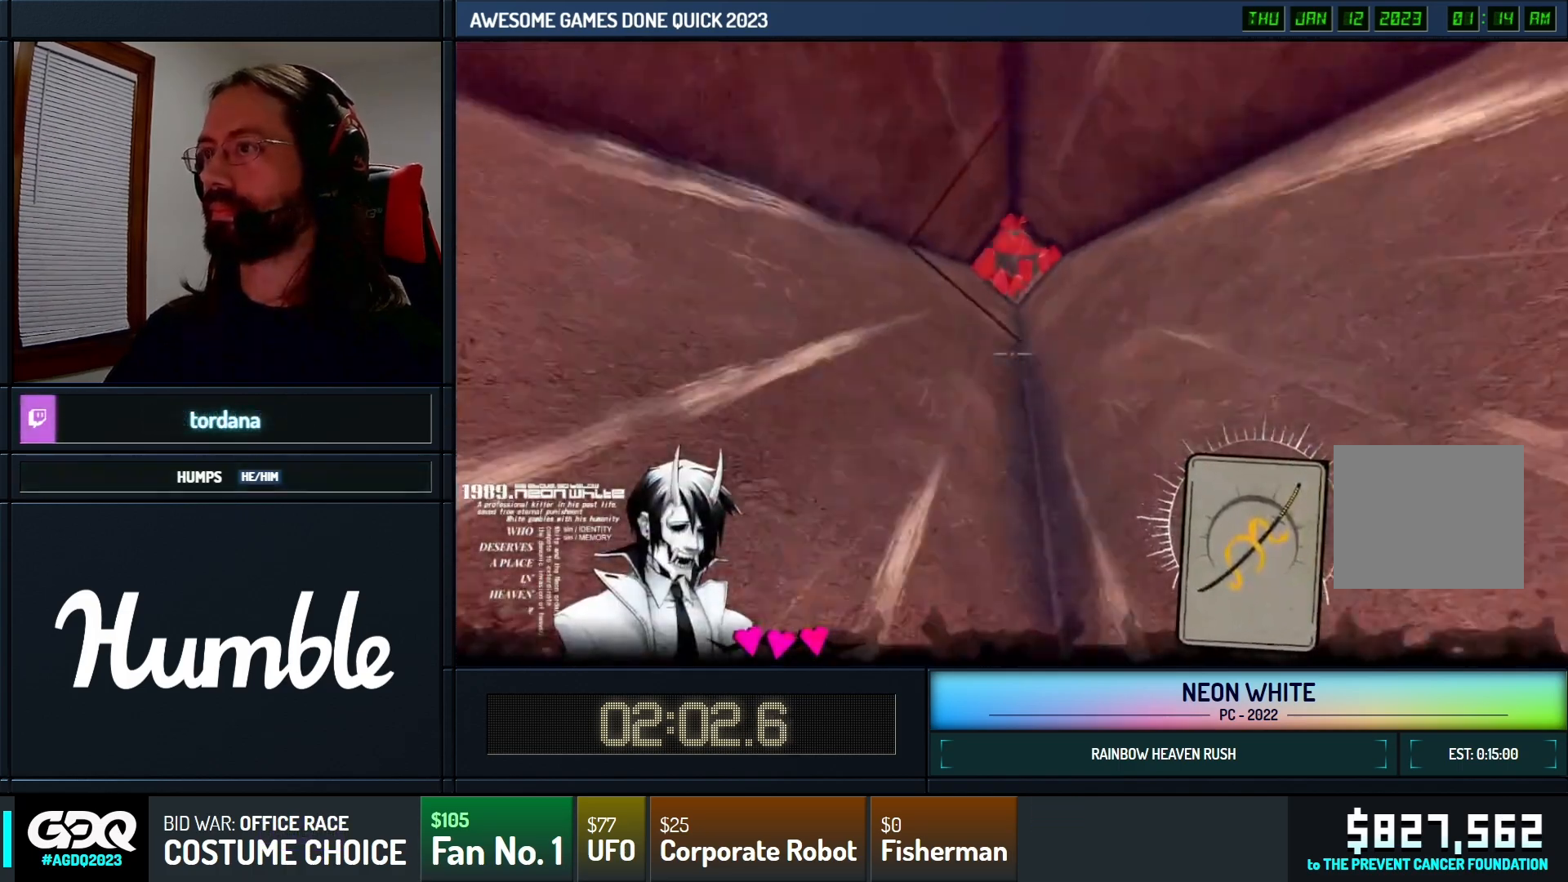
{"keys": ["up"], "events": [[483, "up", "down"]]}
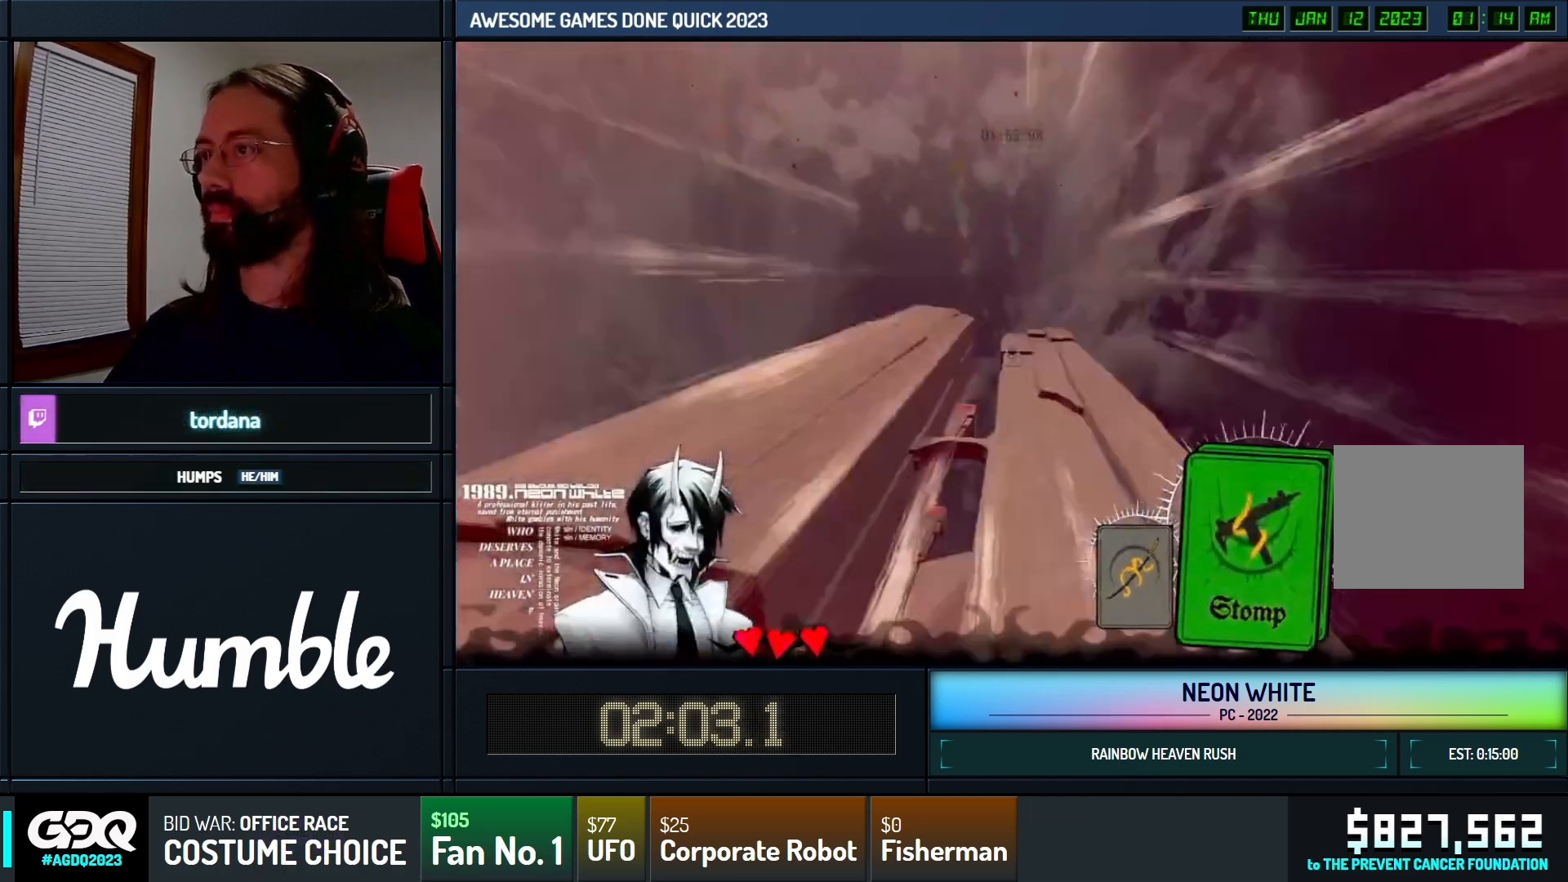
{"keys": ["up"]}
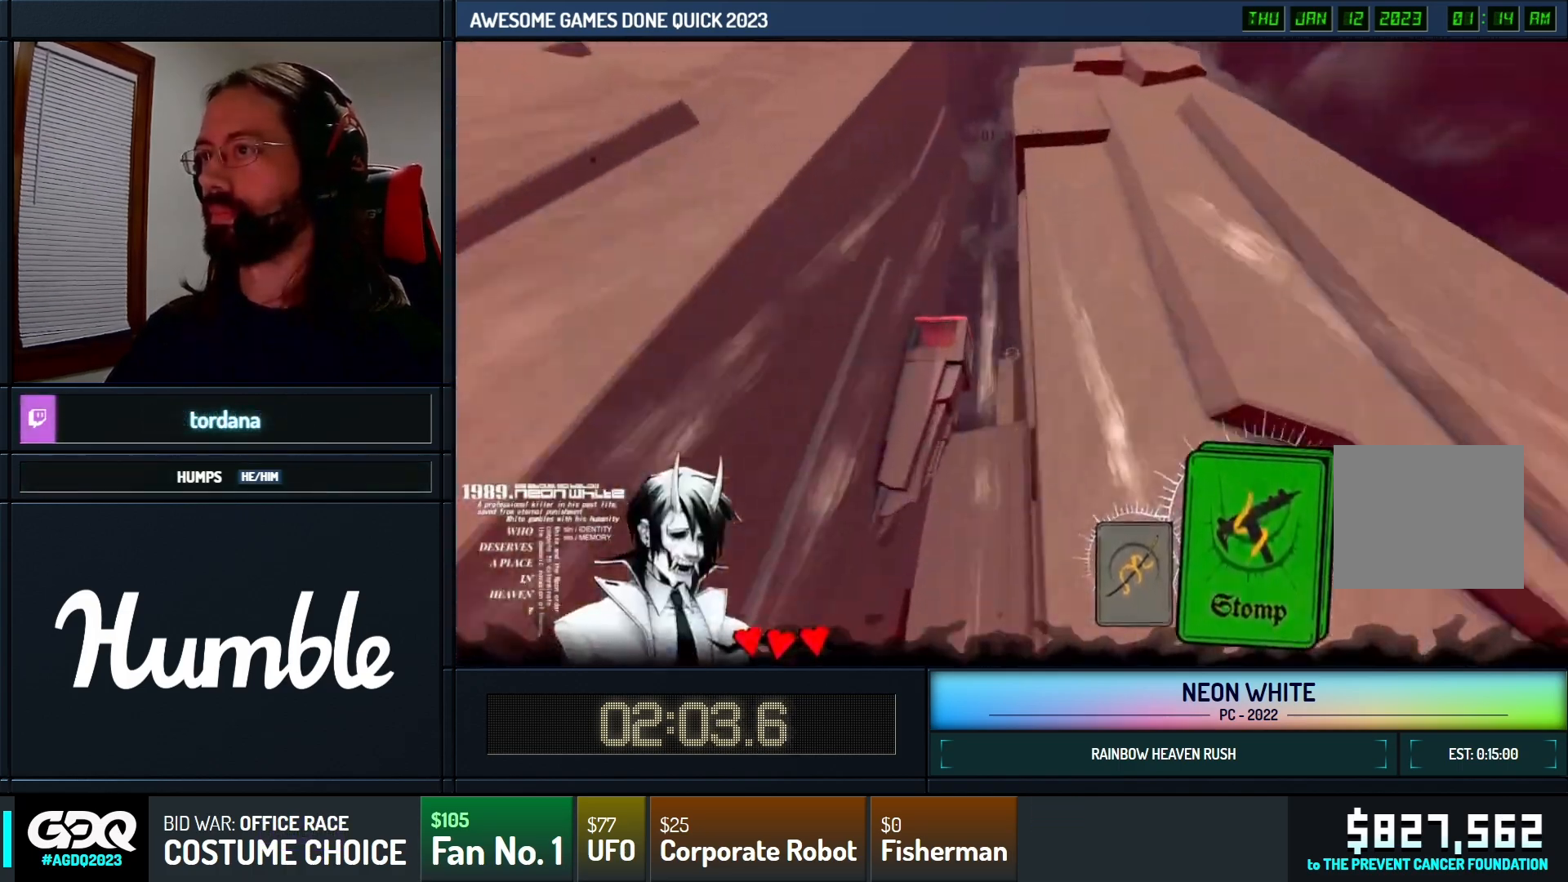
{"keys": ["up"], "events": []}
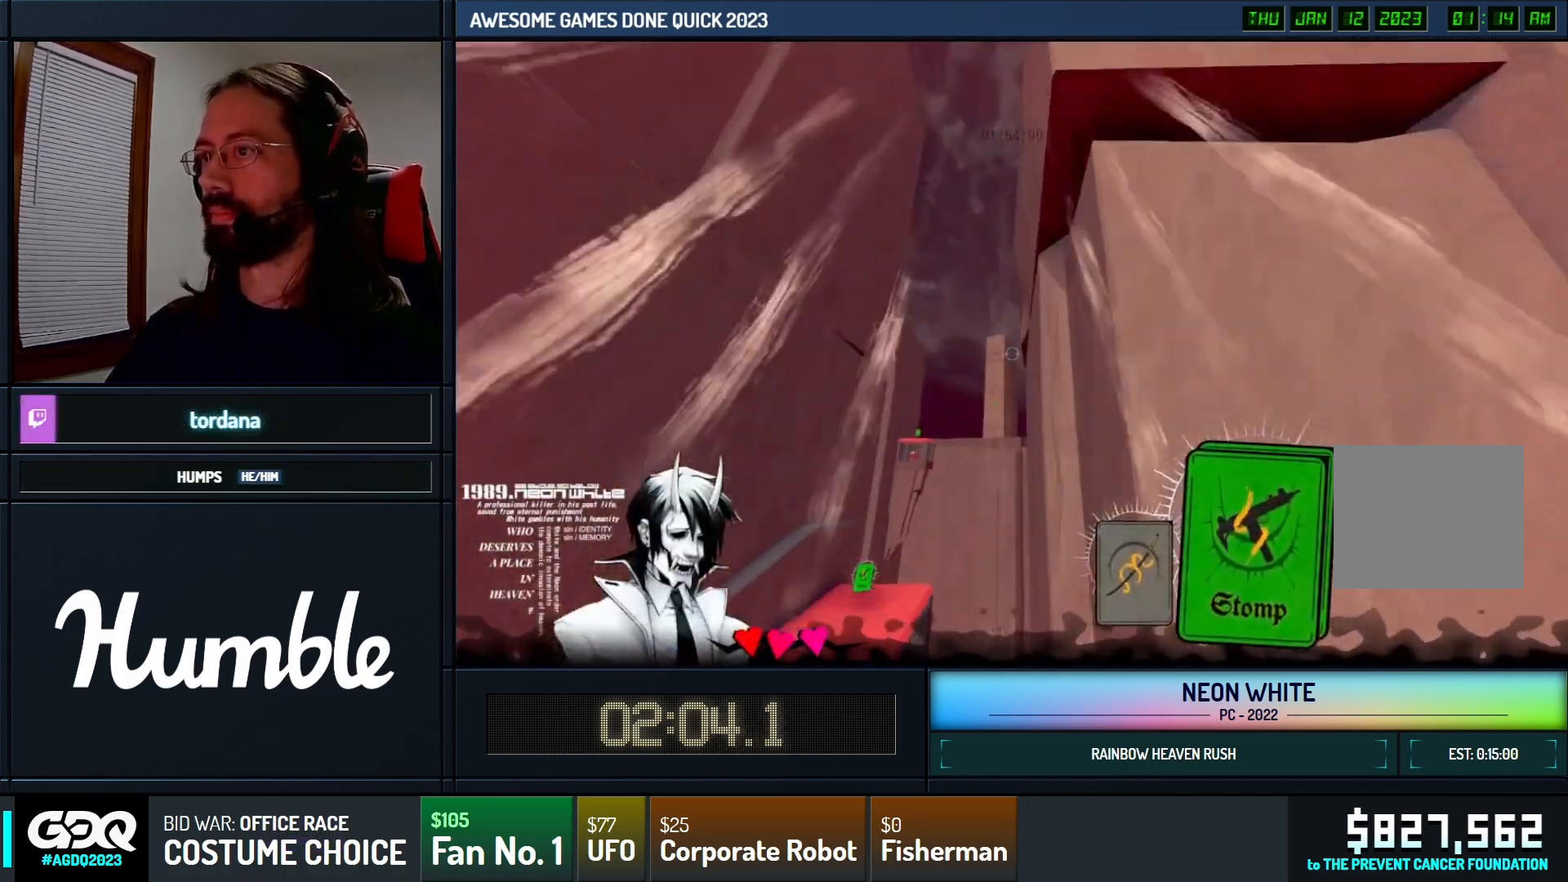
{"keys": ["up"], "events": []}
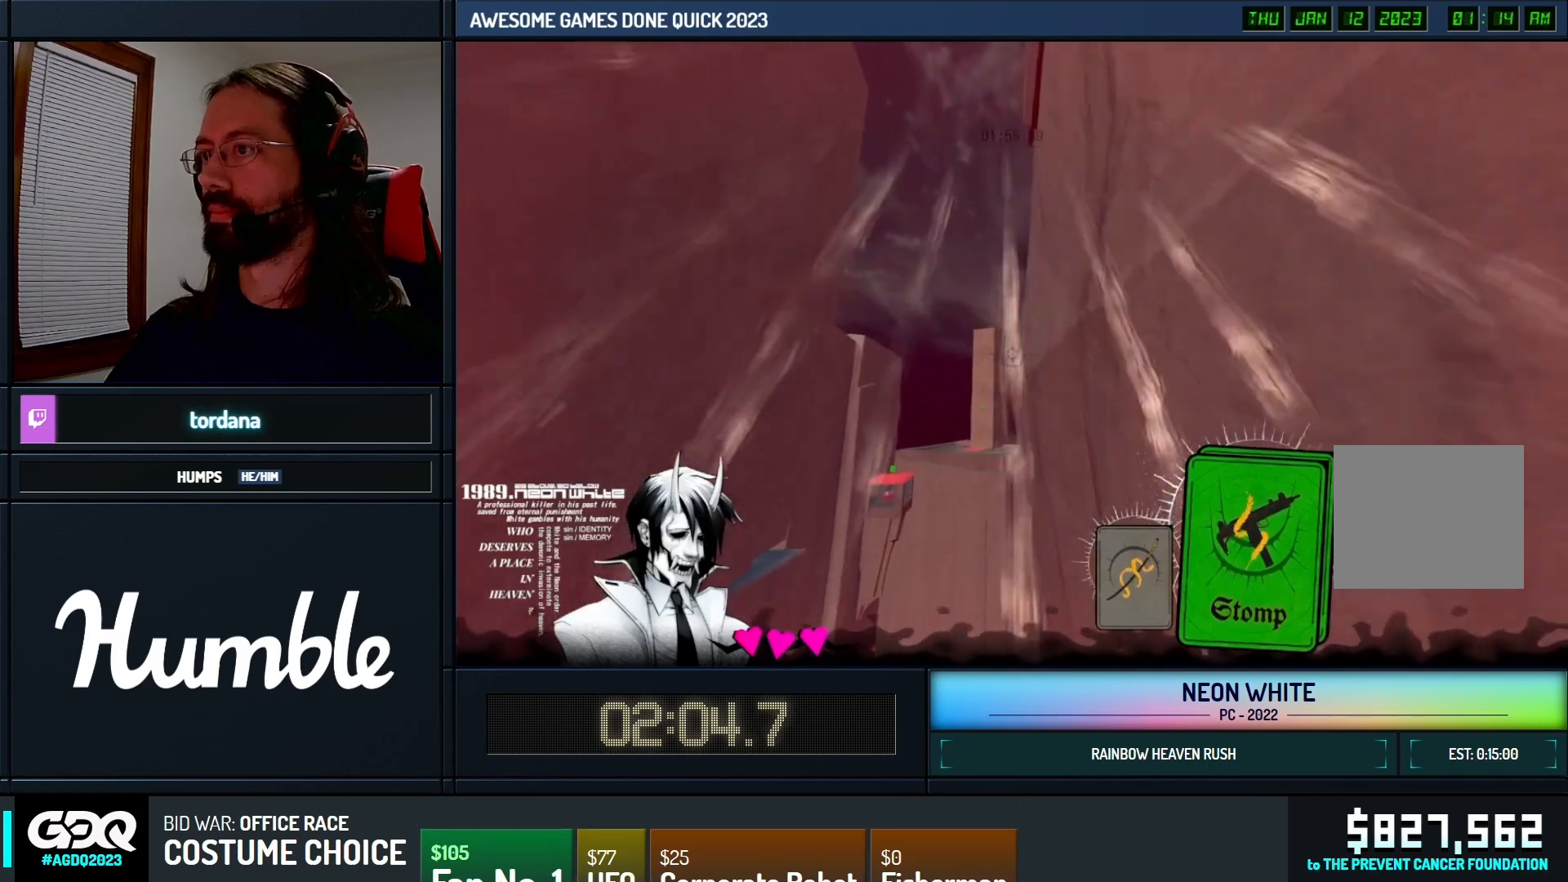
{"keys": ["up"], "events": []}
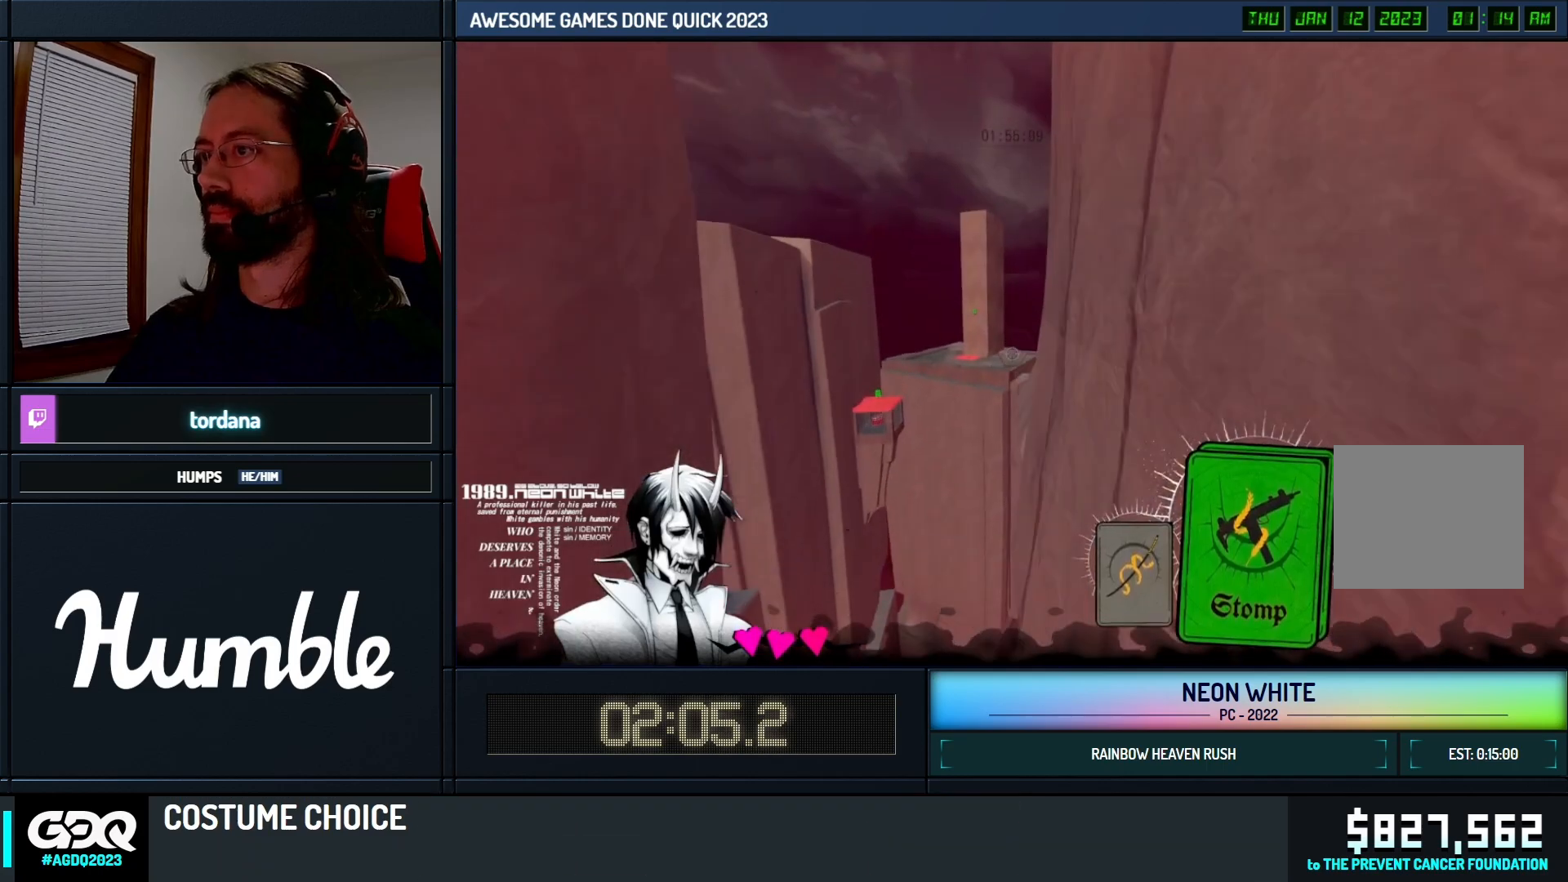
{"keys": ["up"], "events": []}
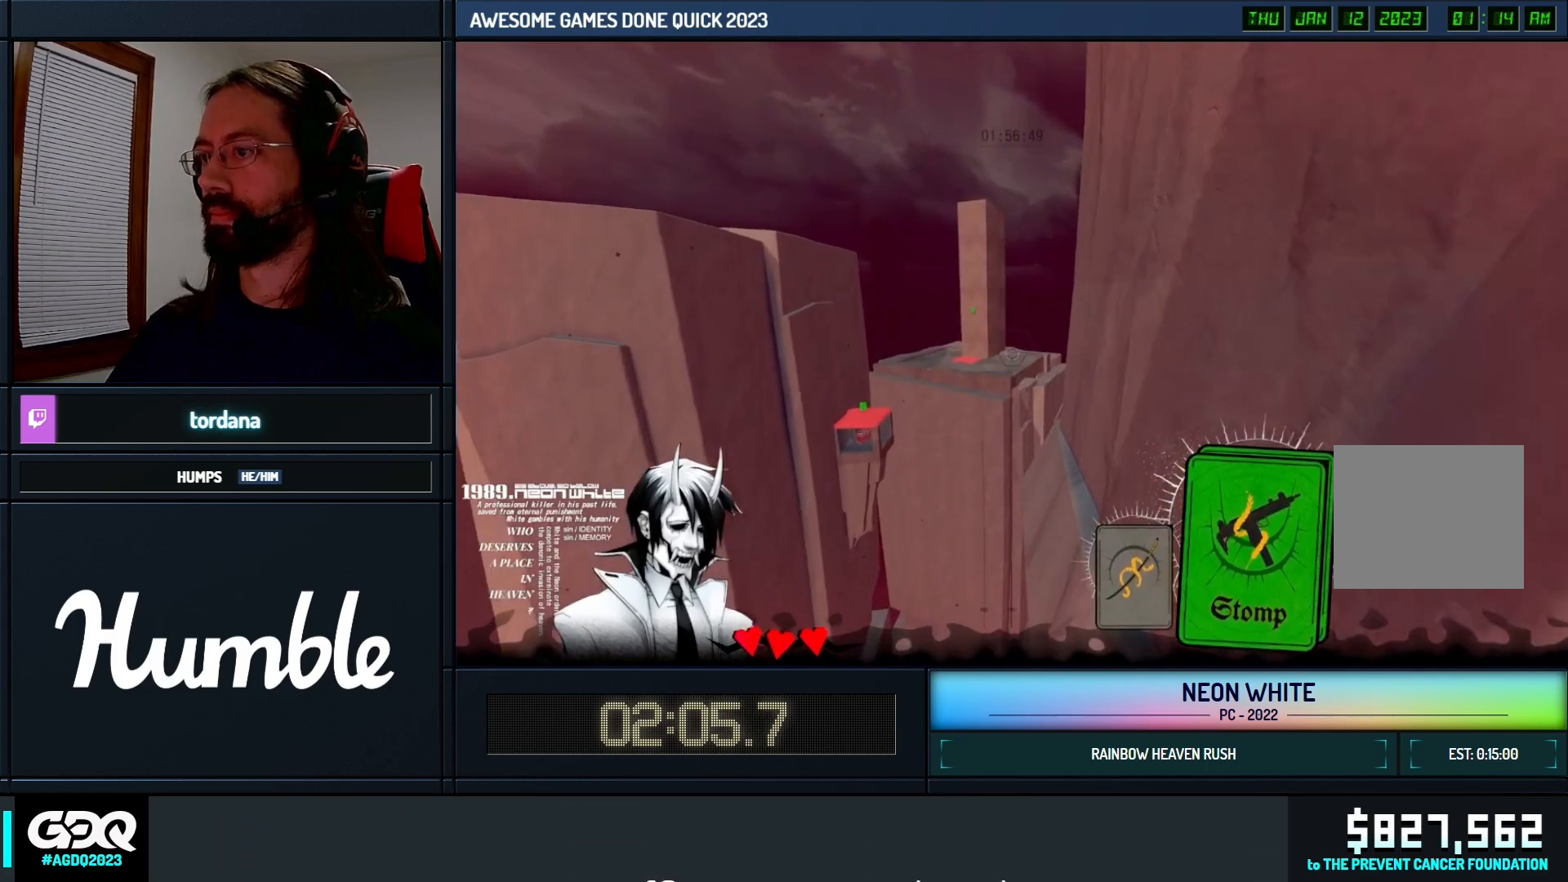
{"keys": ["up"], "events": []}
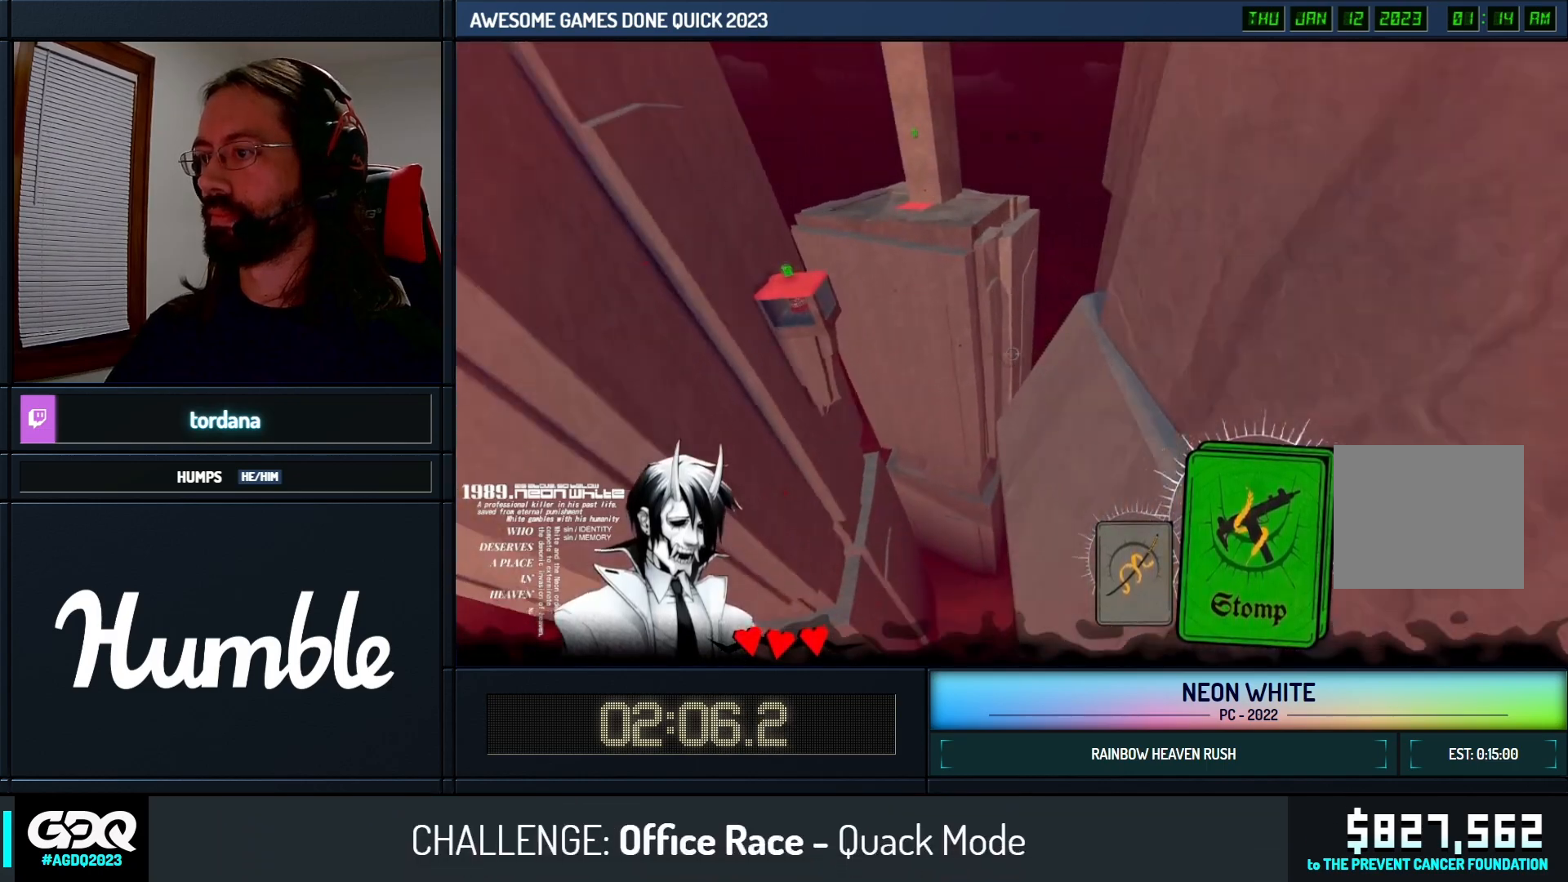
{"keys": ["up"], "events": []}
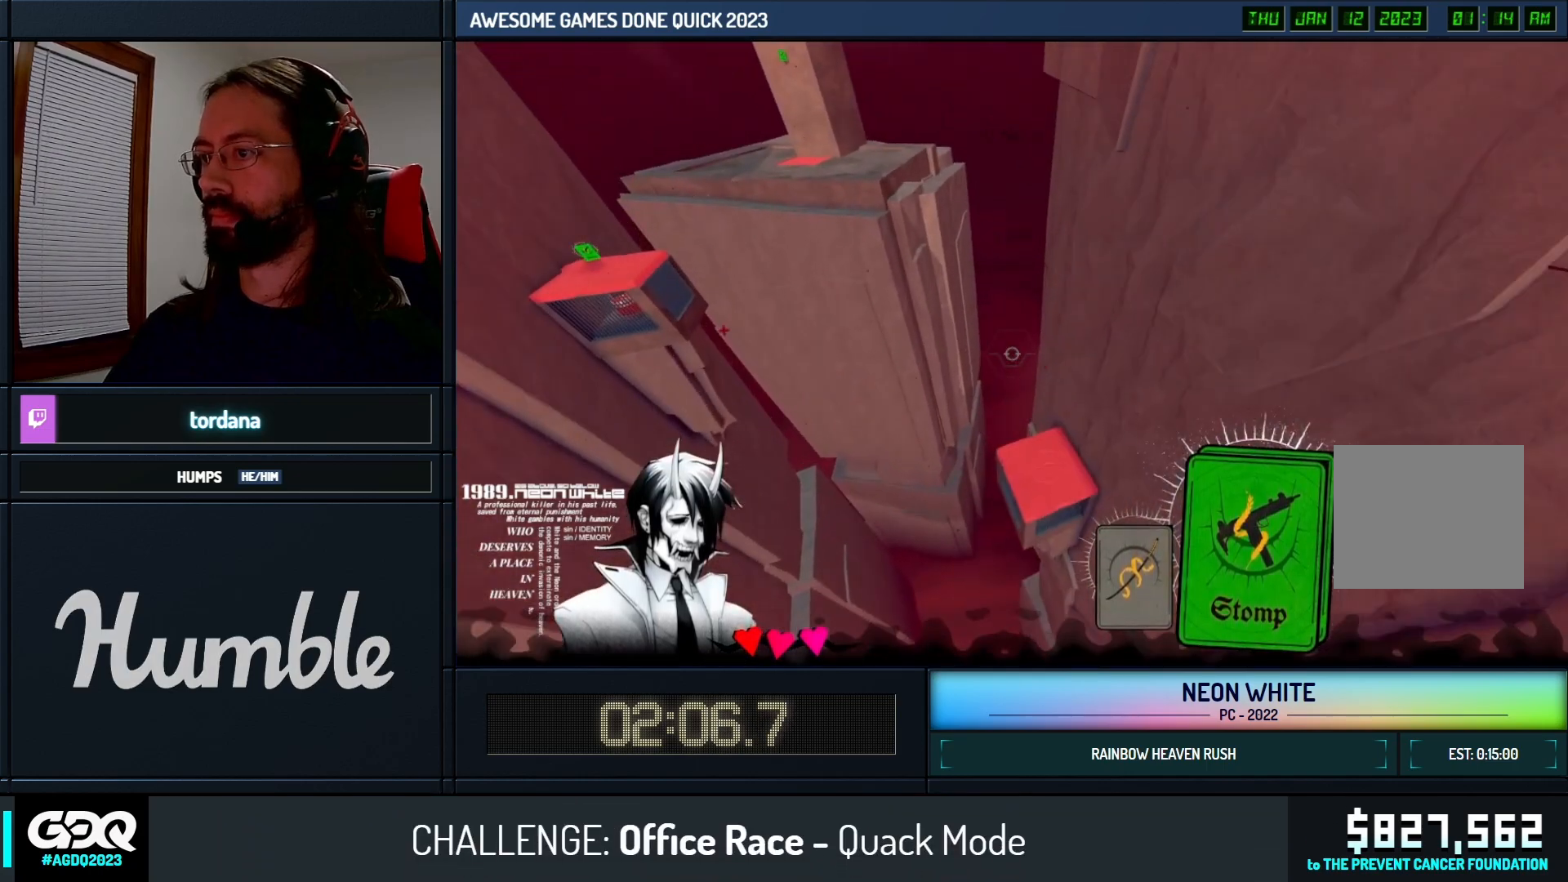
{"keys": ["up"], "events": []}
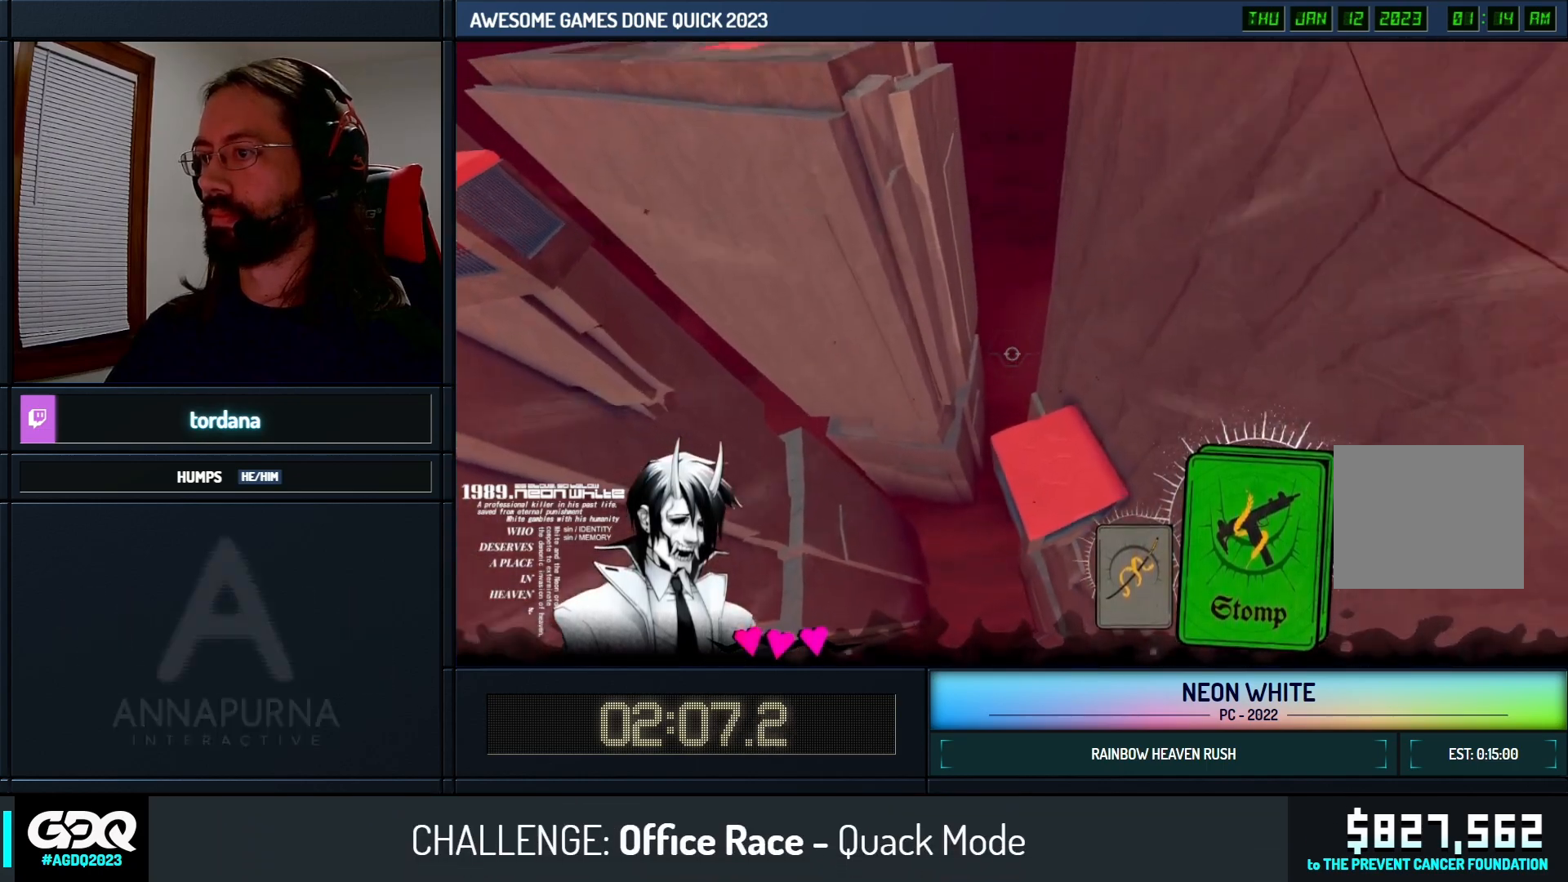
{"keys": ["up"], "events": []}